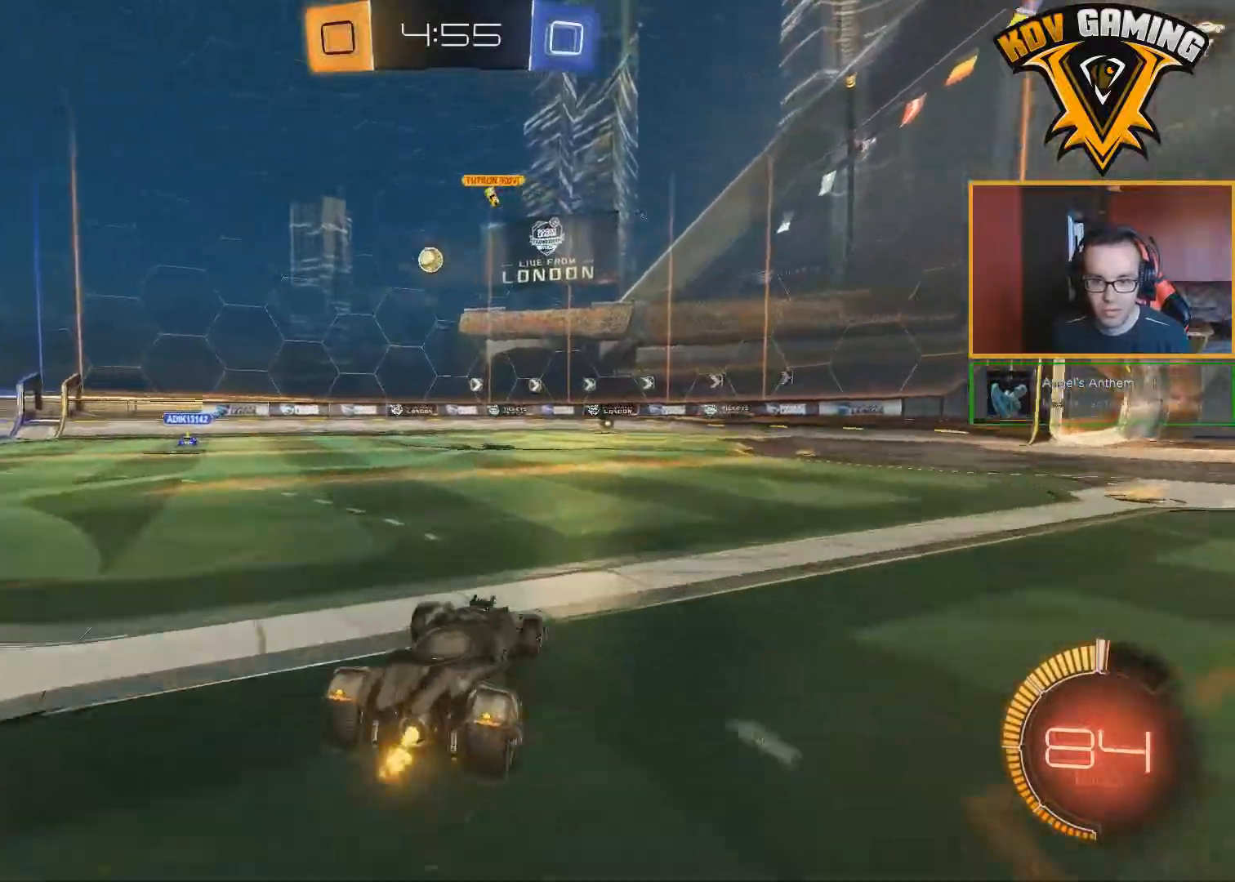
Gameplay with a controller (Xbox layout); each line is a JSON object with the inputs held at the frame after it (dt_ms = milliseconds from this image to that frame). "events" lists button and stick changes between this image and that frame as [ms after this image, input, new state], when the widget could be followed in between.
{"dt_ms": 500, "buttons": ["R2"], "left_stick": "center", "right_stick": "center", "events": [[67, "B", "down"], [333, "left_stick", "center"], [450, "B", "up"]]}
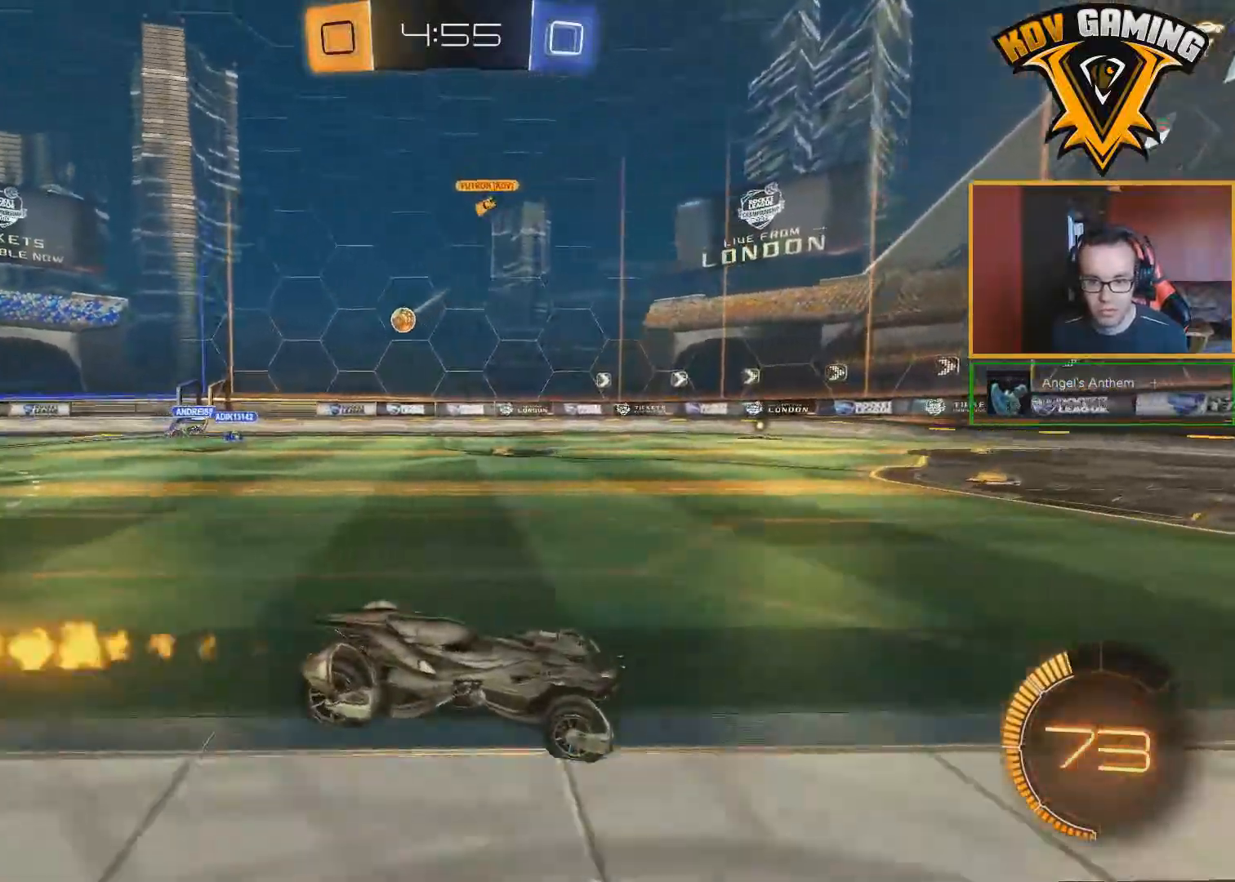
{"dt_ms": 500, "buttons": ["R2"], "left_stick": "center", "right_stick": "center", "events": [[50, "left_stick", "left"], [150, "left_stick", "center"]]}
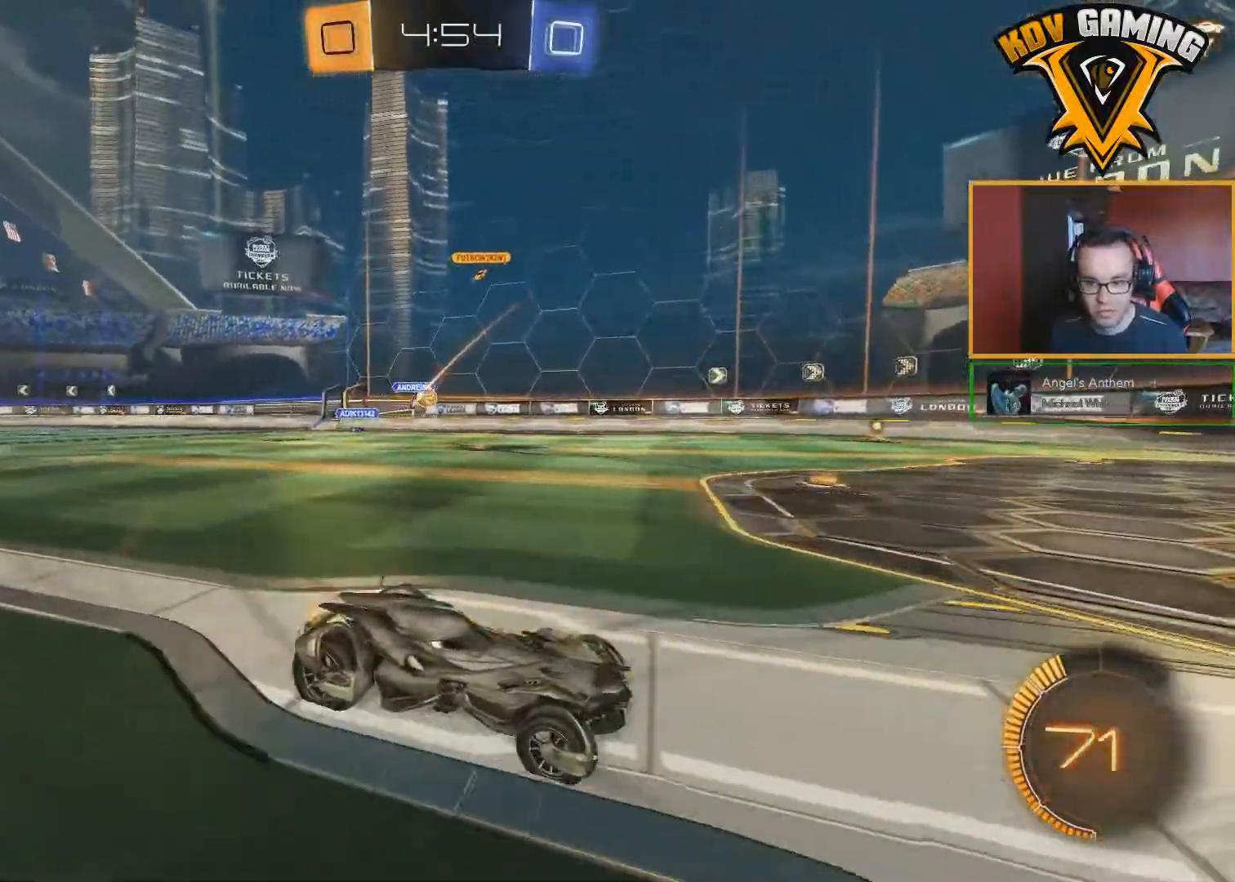
{"dt_ms": 500, "buttons": ["B", "R2"], "left_stick": "left", "right_stick": "center", "events": [[67, "left_stick", "left"], [500, "B", "down"]]}
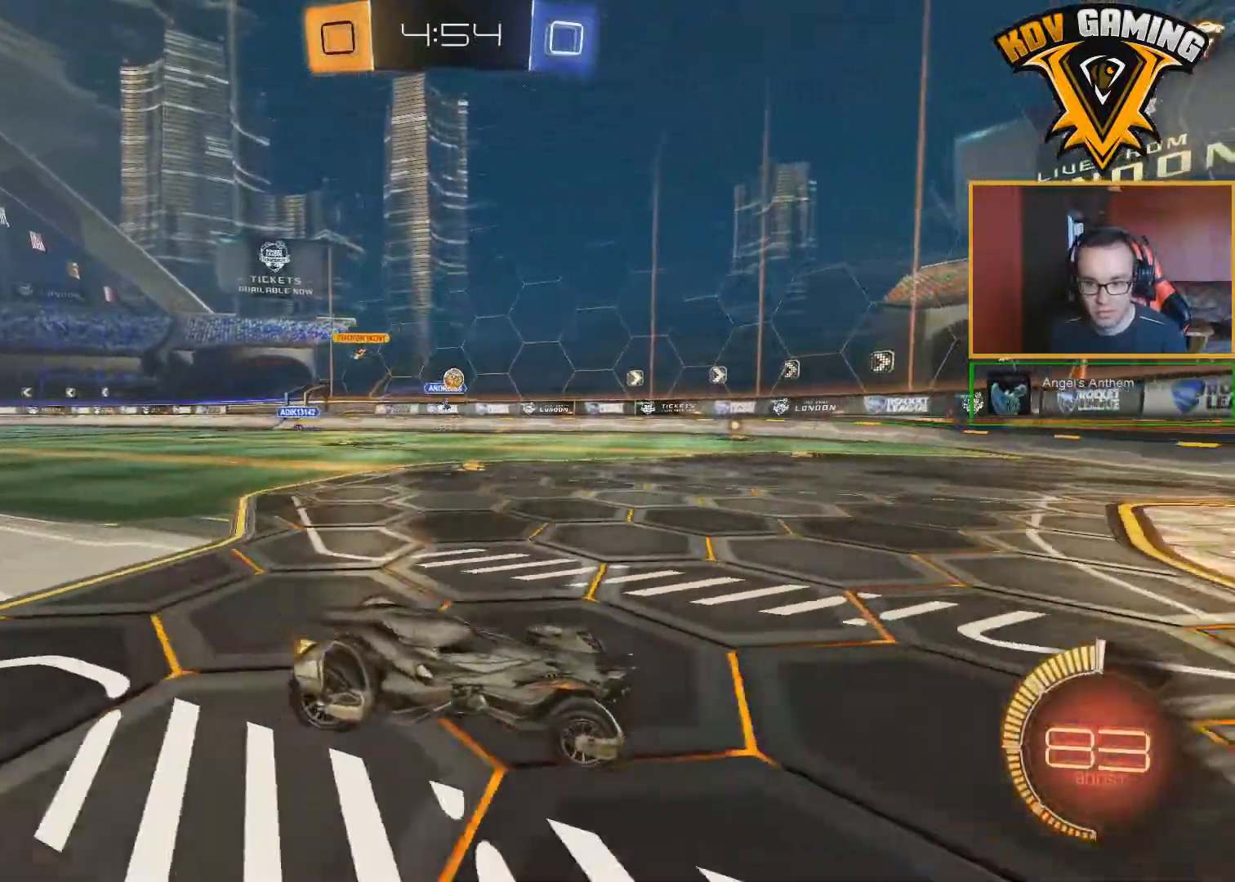
{"dt_ms": 500, "buttons": ["R2"], "left_stick": "left", "right_stick": "center", "events": [[200, "left_stick", "center"], [333, "B", "up"], [500, "left_stick", "left"]]}
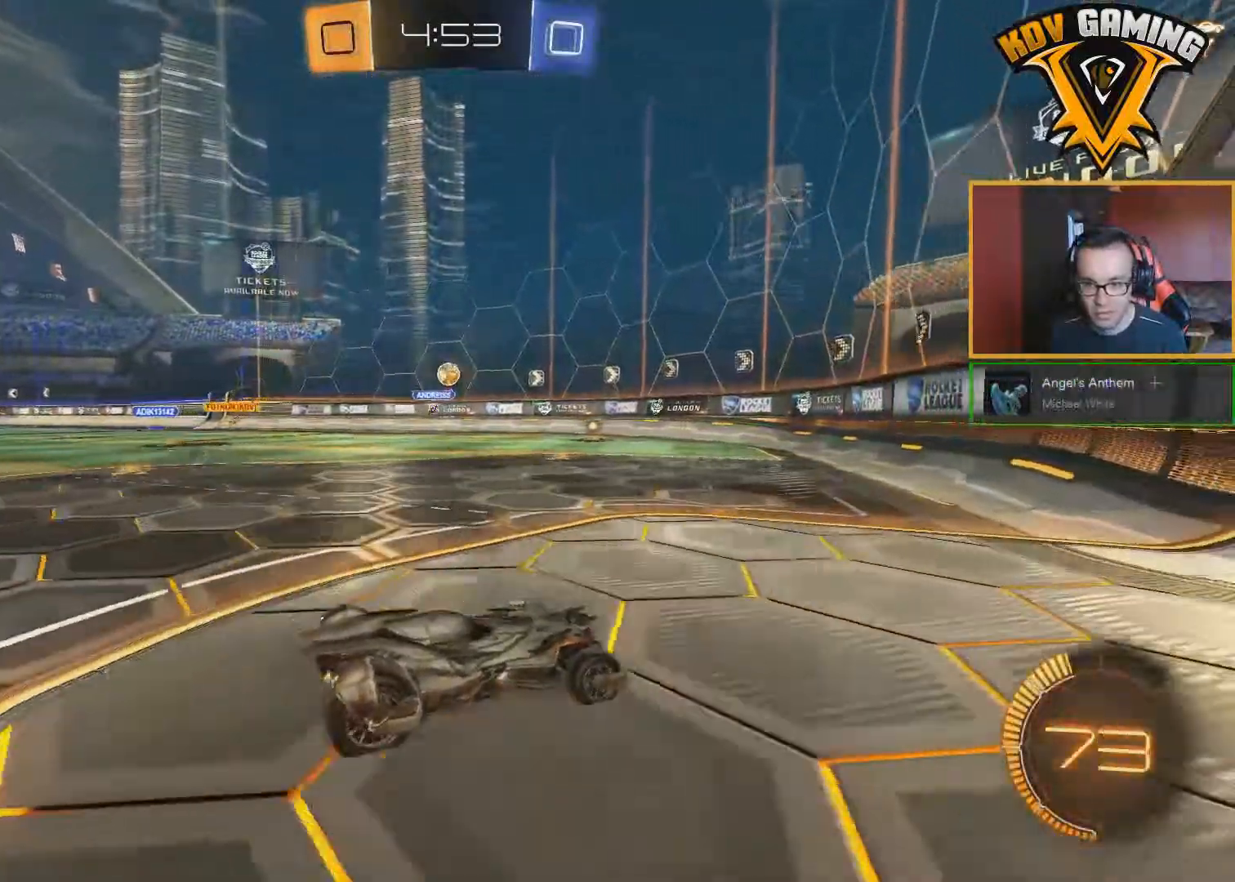
{"dt_ms": 500, "buttons": ["L2"], "left_stick": "right", "right_stick": "center", "events": [[117, "L2", "down"], [117, "R2", "up"], [217, "left_stick", "center"], [283, "left_stick", "right"]]}
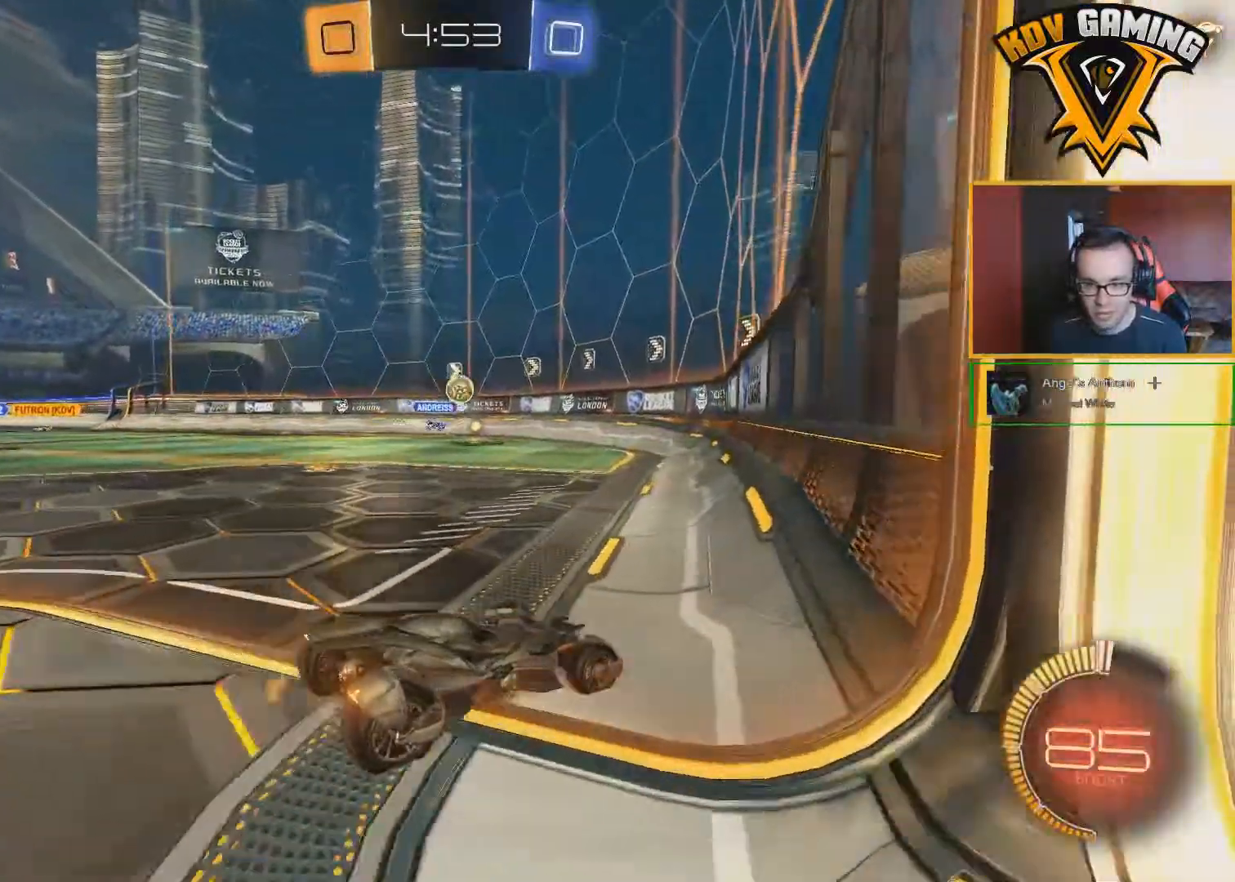
{"dt_ms": 500, "buttons": ["L2"], "left_stick": "right", "right_stick": "center", "events": []}
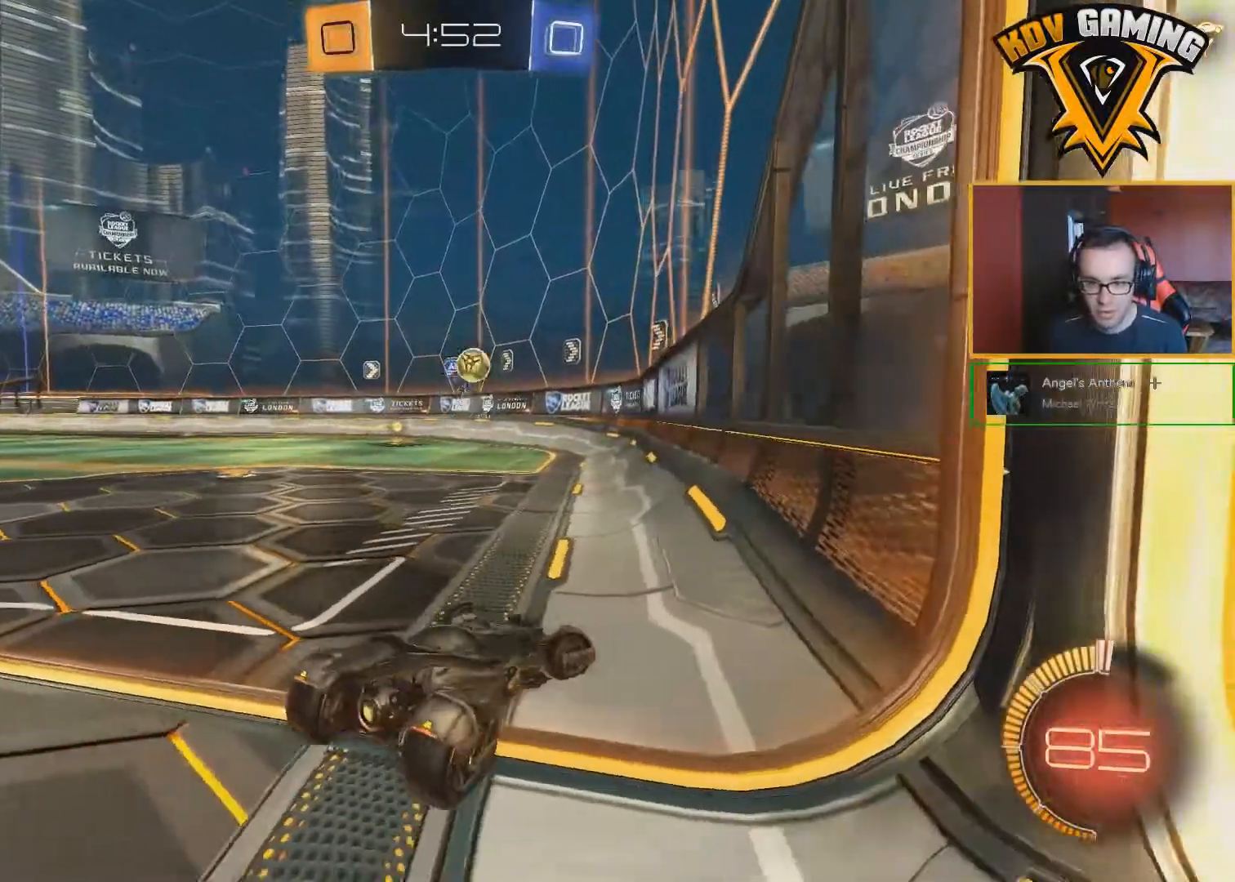
{"dt_ms": 500, "buttons": ["L2"], "left_stick": "down-left", "right_stick": "center", "events": [[167, "left_stick", "center"], [467, "left_stick", "down-left"]]}
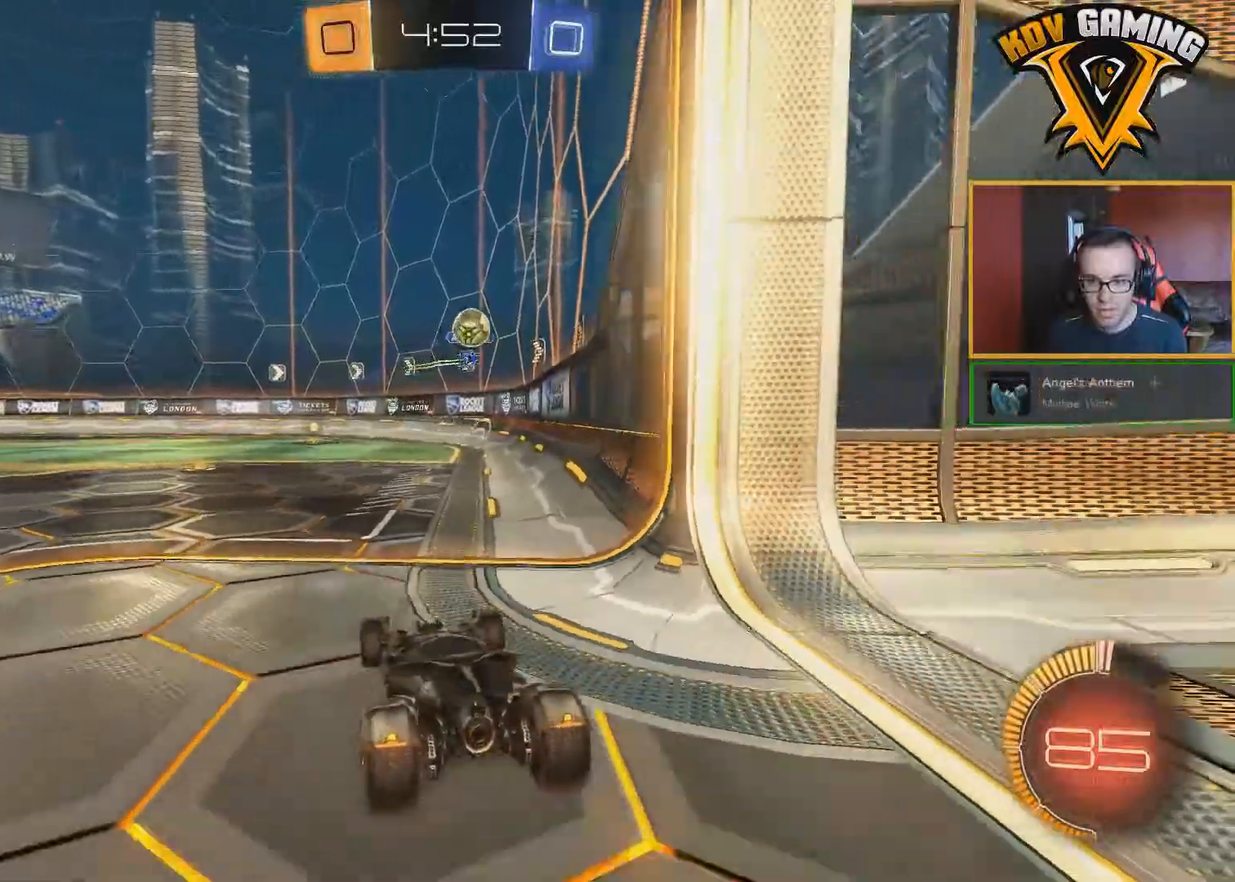
{"dt_ms": 500, "buttons": ["R2"], "left_stick": "center", "right_stick": "center", "events": [[83, "left_stick", "center"], [150, "L2", "up"], [283, "R2", "down"]]}
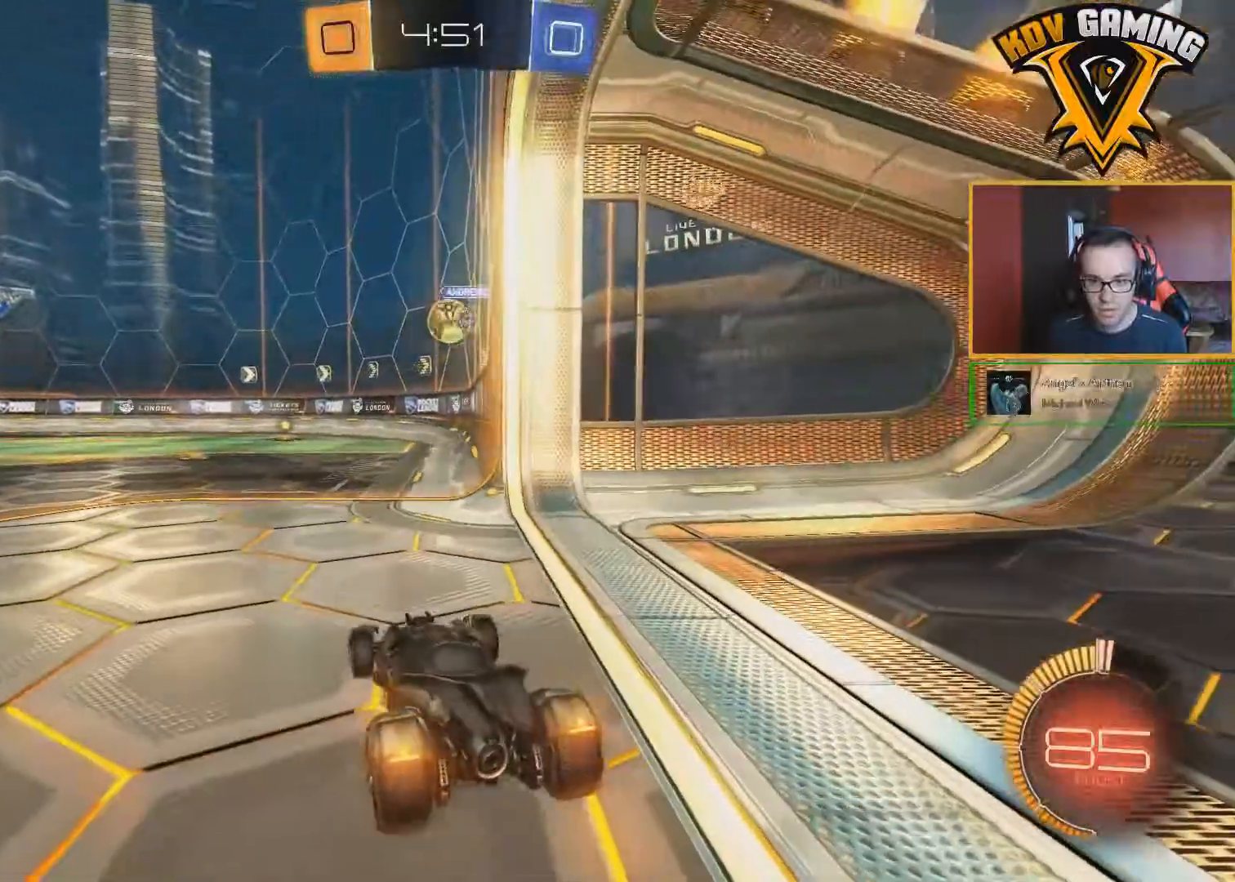
{"dt_ms": 500, "buttons": ["B", "R2"], "left_stick": "down-right", "right_stick": "center", "events": [[217, "B", "down"], [267, "left_stick", "right"], [317, "left_stick", "center"], [450, "left_stick", "down-right"]]}
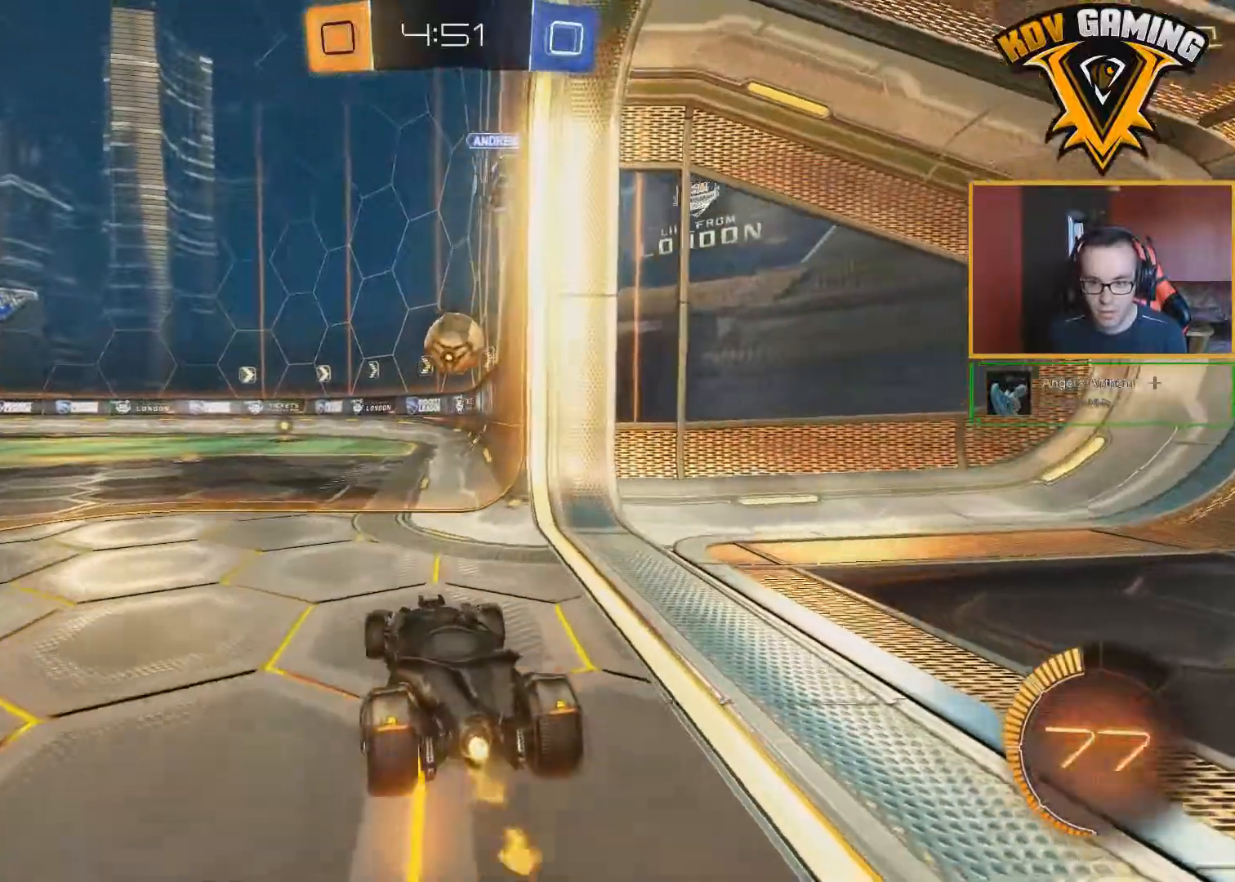
{"dt_ms": 500, "buttons": ["A", "B", "L1", "R2"], "left_stick": "left", "right_stick": "center", "events": [[83, "left_stick", "center"], [133, "A", "down"], [233, "A", "up"], [383, "L1", "down"], [383, "left_stick", "left"], [433, "A", "down"]]}
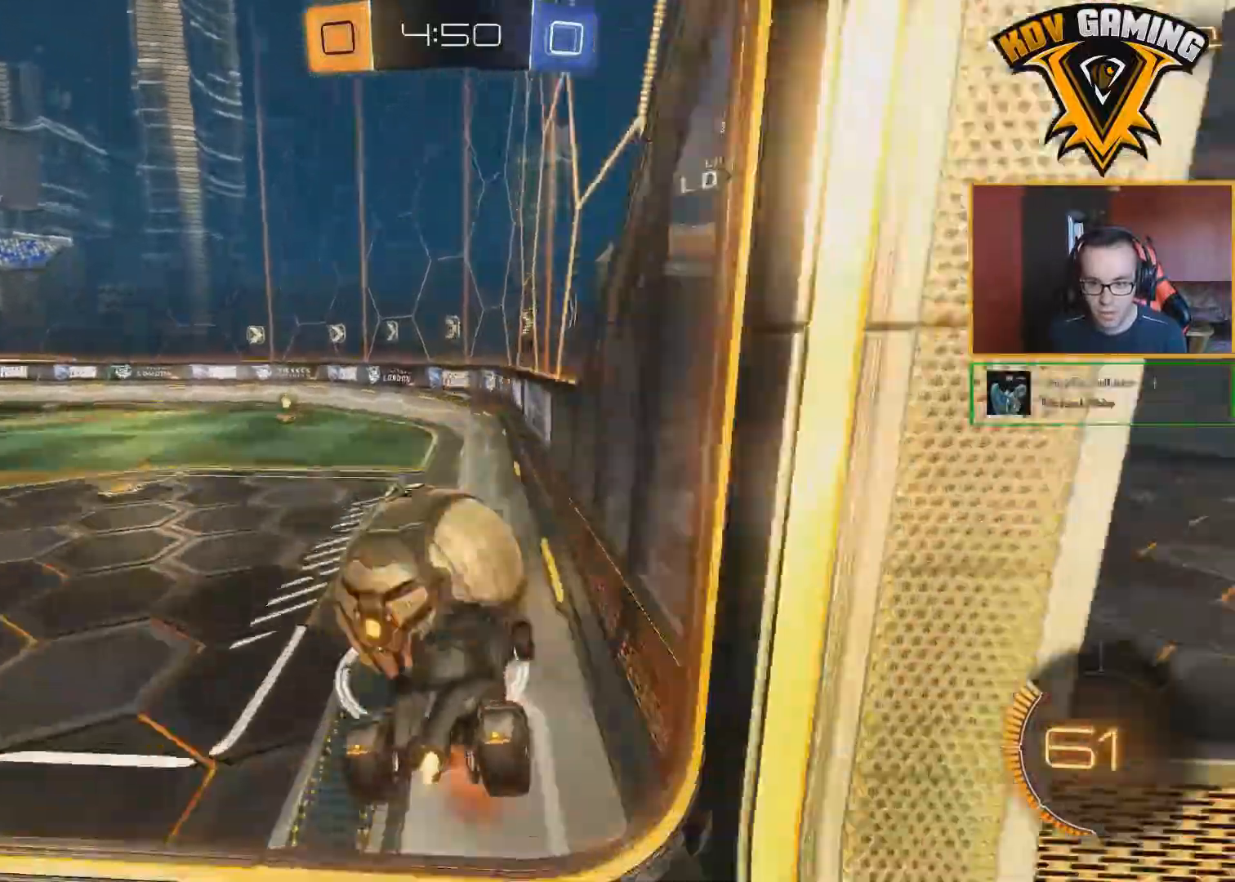
{"dt_ms": 500, "buttons": ["R2"], "left_stick": "left", "right_stick": "center", "events": [[83, "A", "up"], [183, "B", "up"], [183, "L1", "up"], [383, "left_stick", "center"], [450, "left_stick", "left"]]}
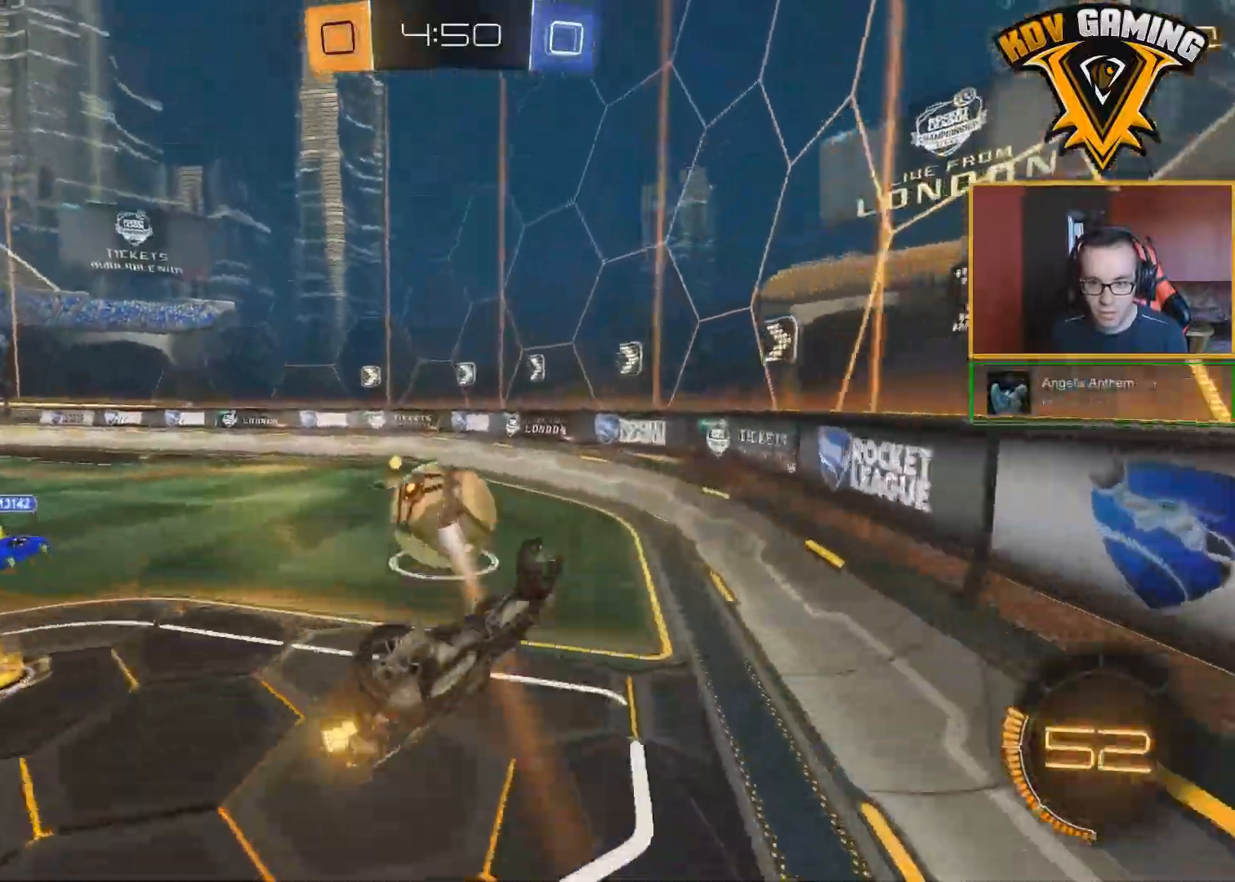
{"dt_ms": 500, "buttons": ["B", "R2"], "left_stick": "center", "right_stick": "center", "events": [[117, "left_stick", "center"], [167, "left_stick", "left"], [300, "B", "down"], [300, "left_stick", "center"]]}
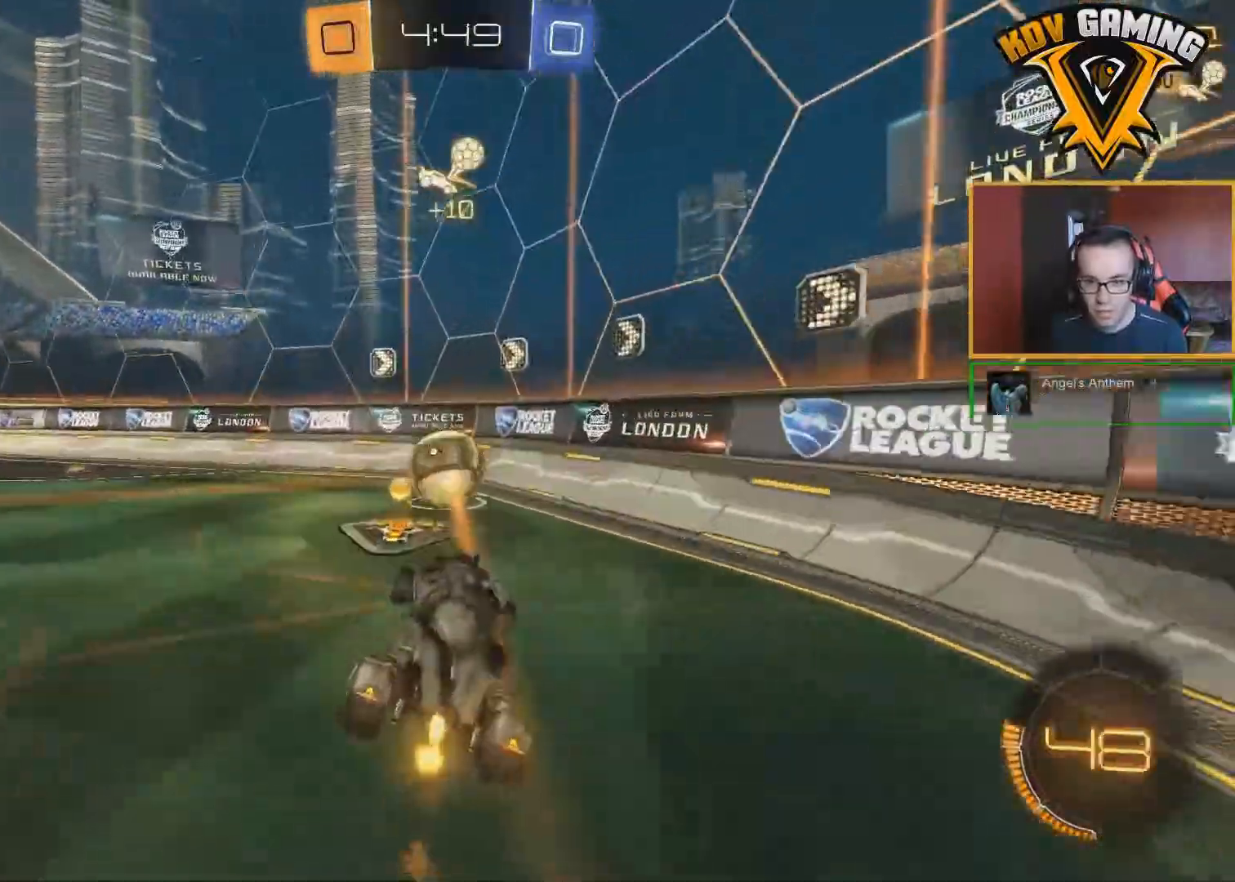
{"dt_ms": 500, "buttons": ["B", "R2"], "left_stick": "center", "right_stick": "center", "events": []}
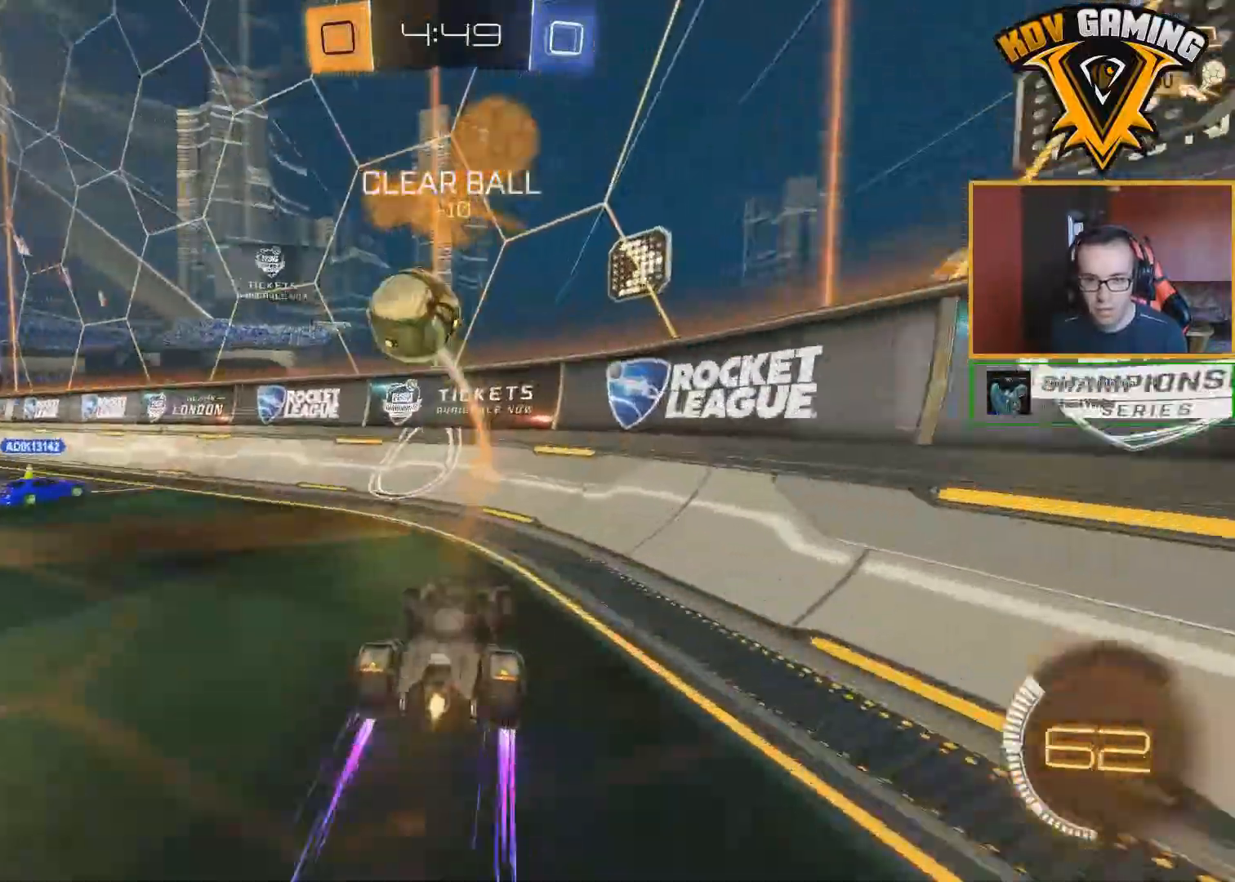
{"dt_ms": 500, "buttons": ["B", "R2"], "left_stick": "left", "right_stick": "center", "events": [[167, "left_stick", "left"]]}
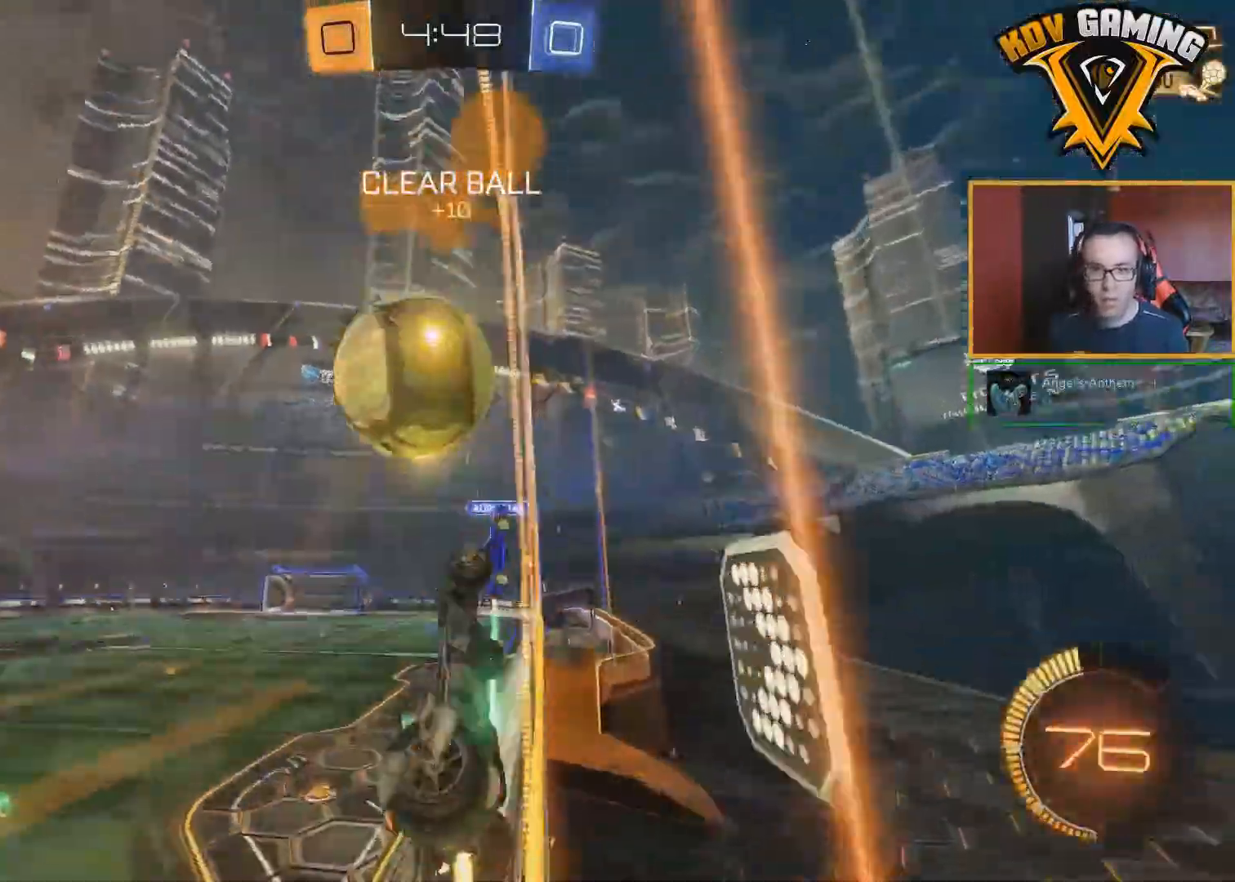
{"dt_ms": 500, "buttons": ["R2"], "left_stick": "center", "right_stick": "center", "events": [[17, "A", "down"], [33, "left_stick", "center"], [100, "A", "up"], [167, "A", "down"], [317, "A", "up"], [367, "B", "up"]]}
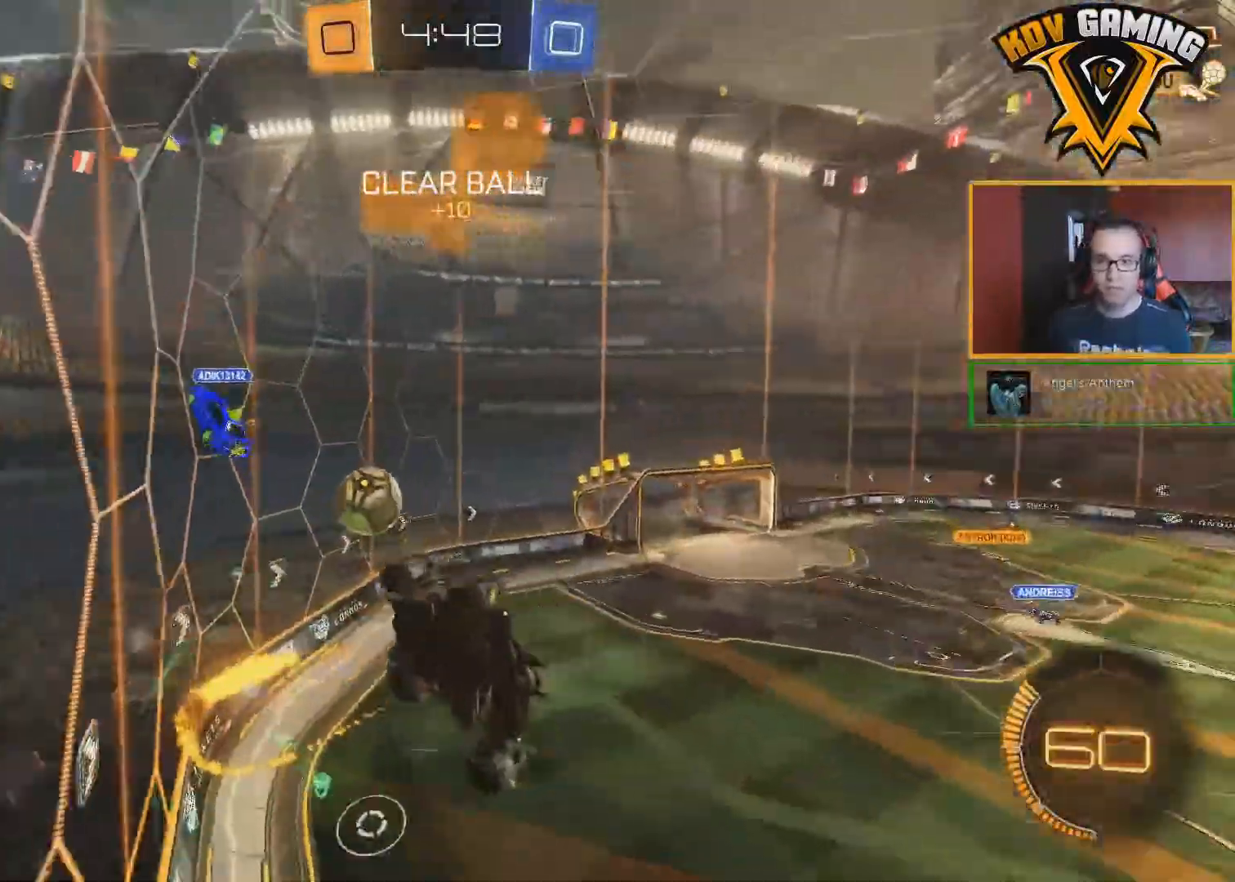
{"dt_ms": 500, "buttons": ["R2"], "left_stick": "center", "right_stick": "center", "events": [[50, "left_stick", "down-left"], [217, "left_stick", "down-right"], [267, "L1", "down"], [417, "L1", "up"], [450, "left_stick", "center"]]}
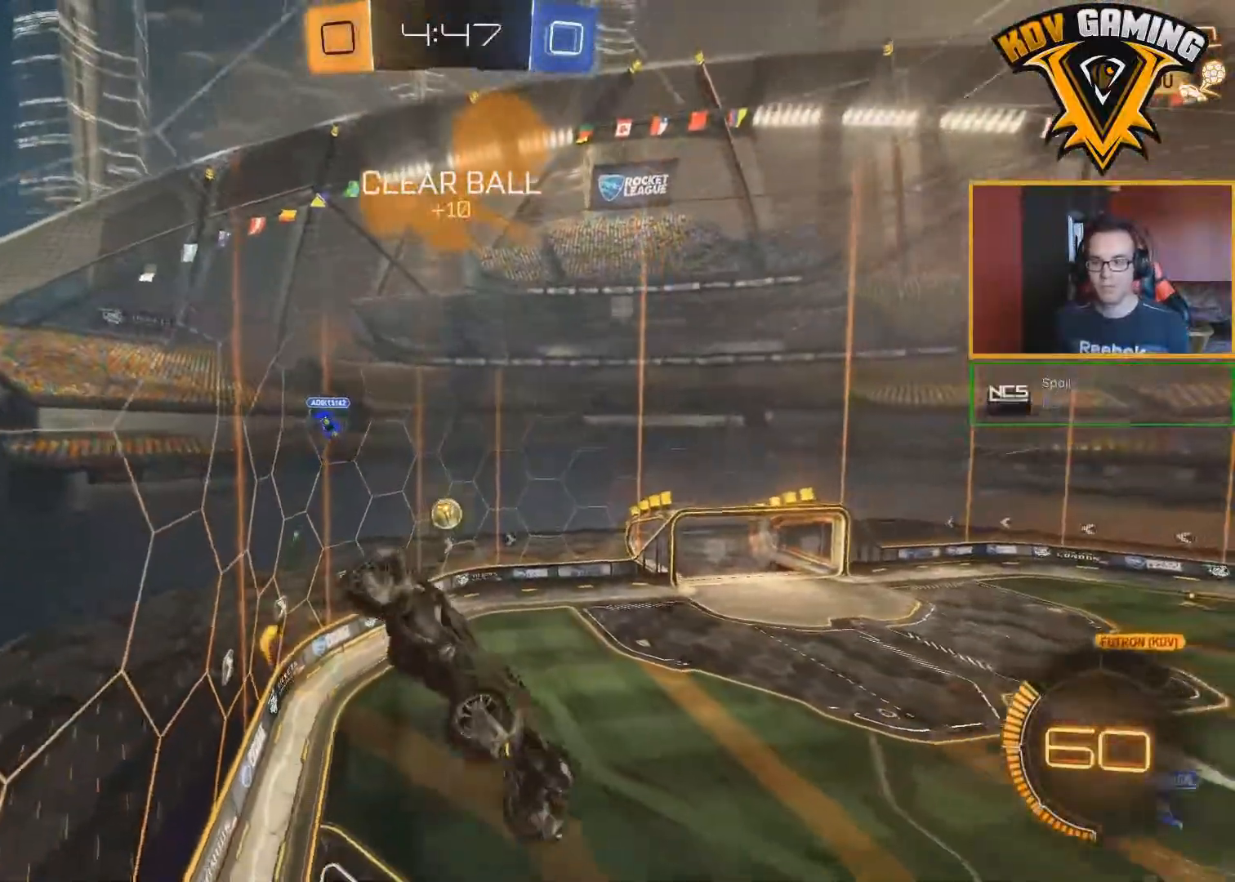
{"dt_ms": 500, "buttons": ["R2"], "left_stick": "up-right", "right_stick": "center", "events": [[467, "left_stick", "up-right"]]}
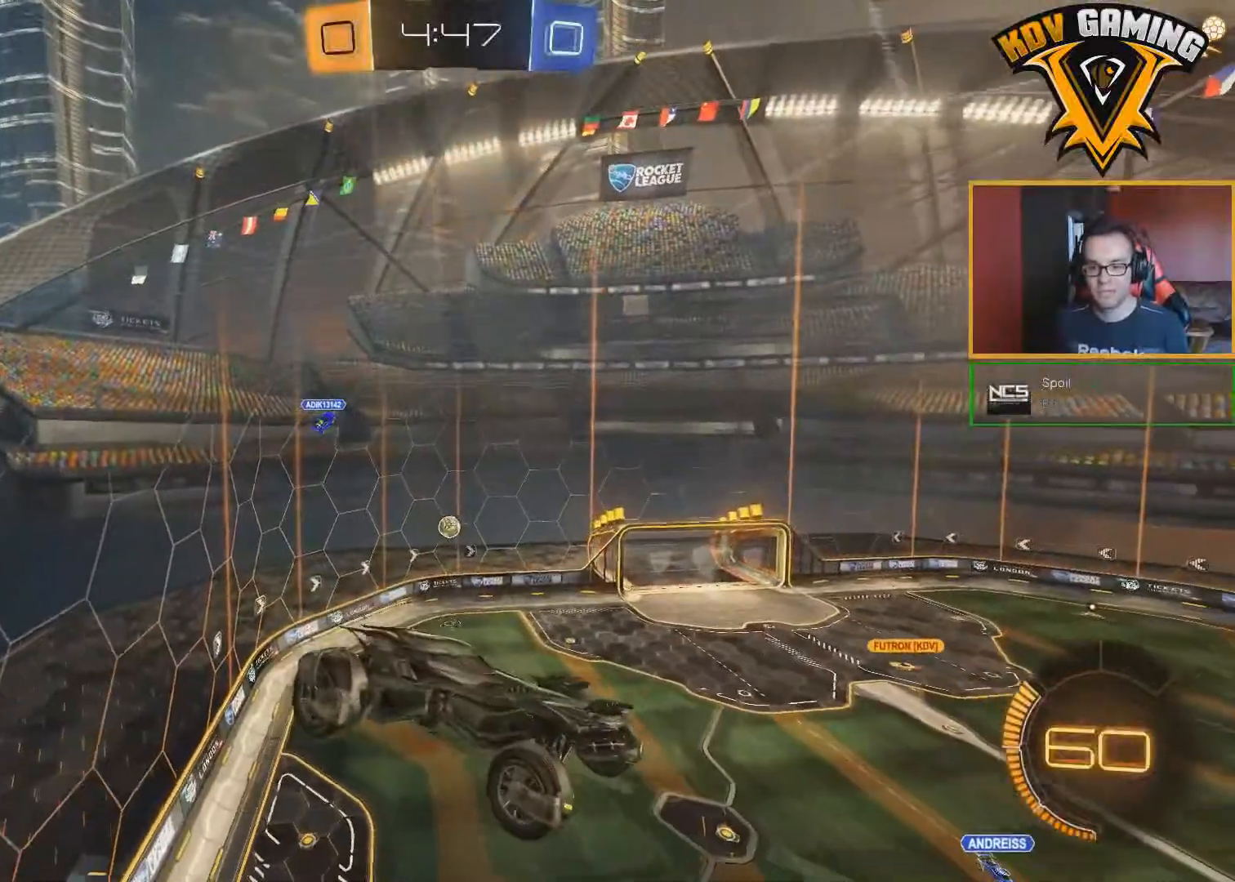
{"dt_ms": 500, "buttons": ["R2"], "left_stick": "center", "right_stick": "center", "events": [[183, "left_stick", "center"]]}
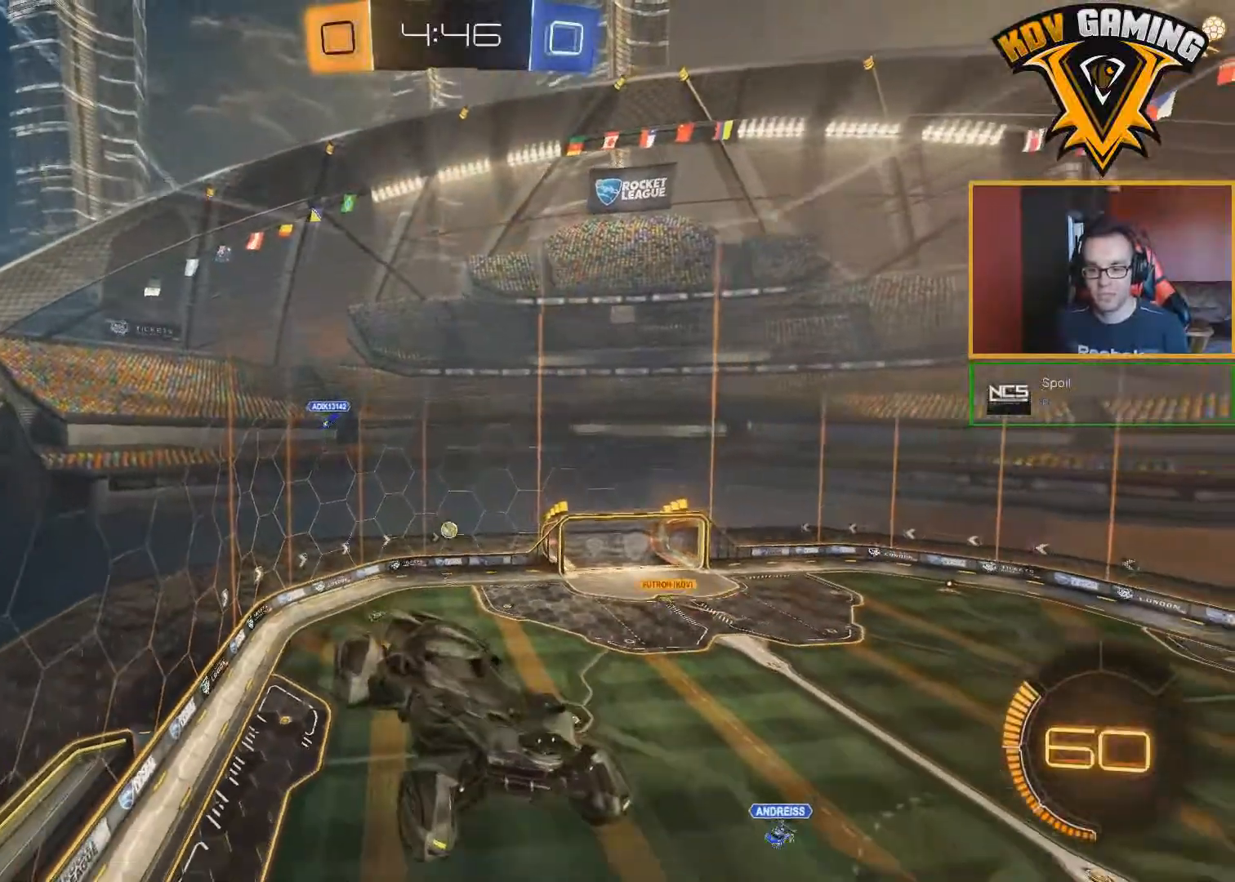
{"dt_ms": 500, "buttons": ["R2"], "left_stick": "center", "right_stick": "center", "events": []}
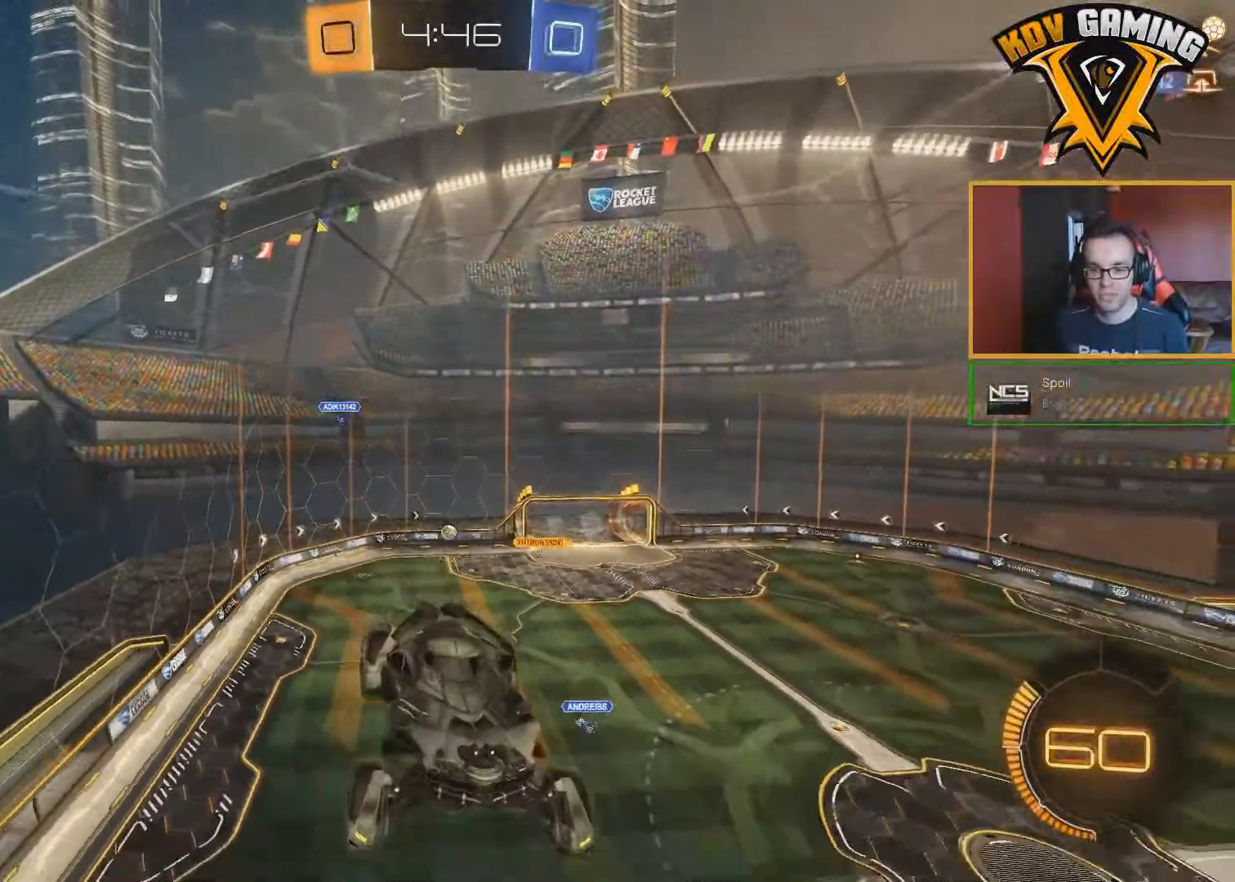
{"dt_ms": 500, "buttons": ["R2"], "left_stick": "center", "right_stick": "center", "events": []}
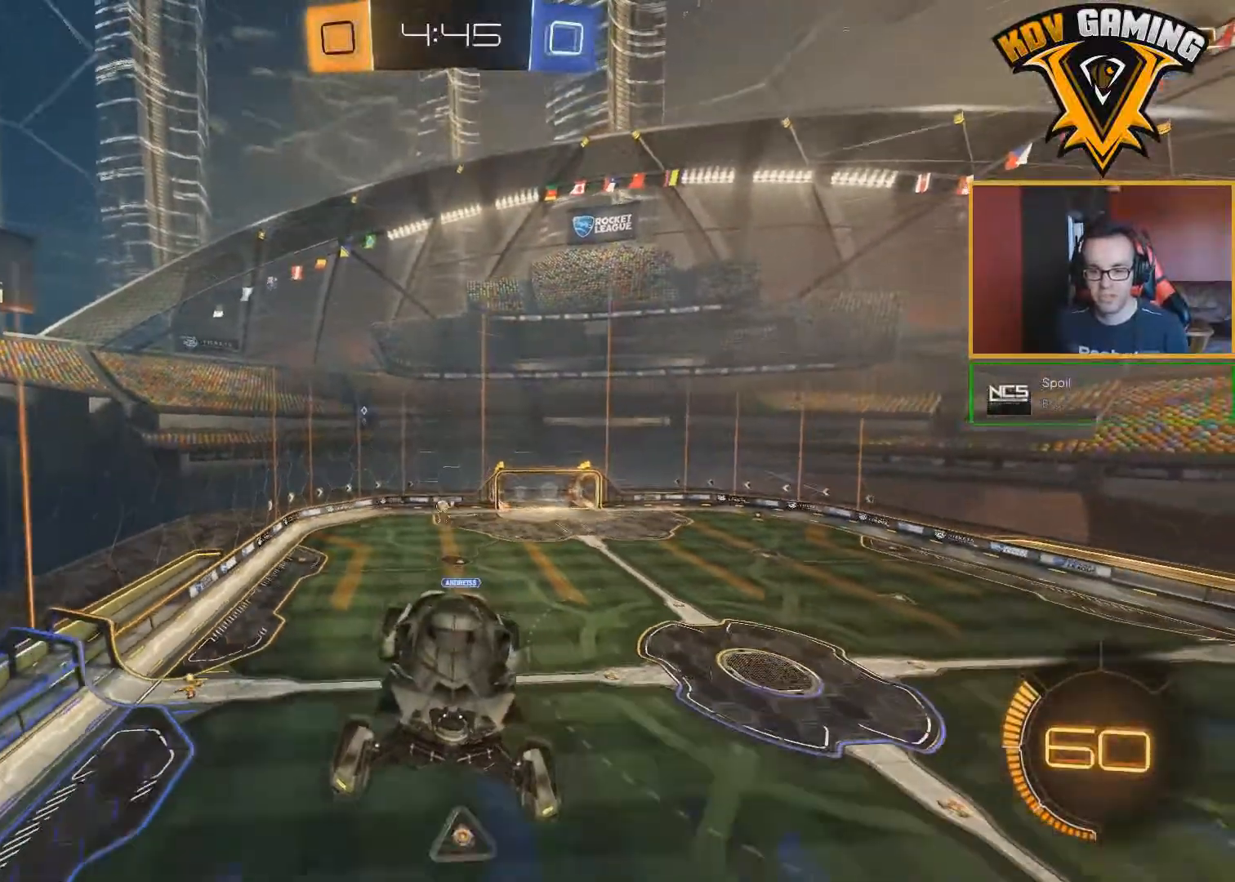
{"dt_ms": 500, "buttons": ["R2"], "left_stick": "center", "right_stick": "center", "events": []}
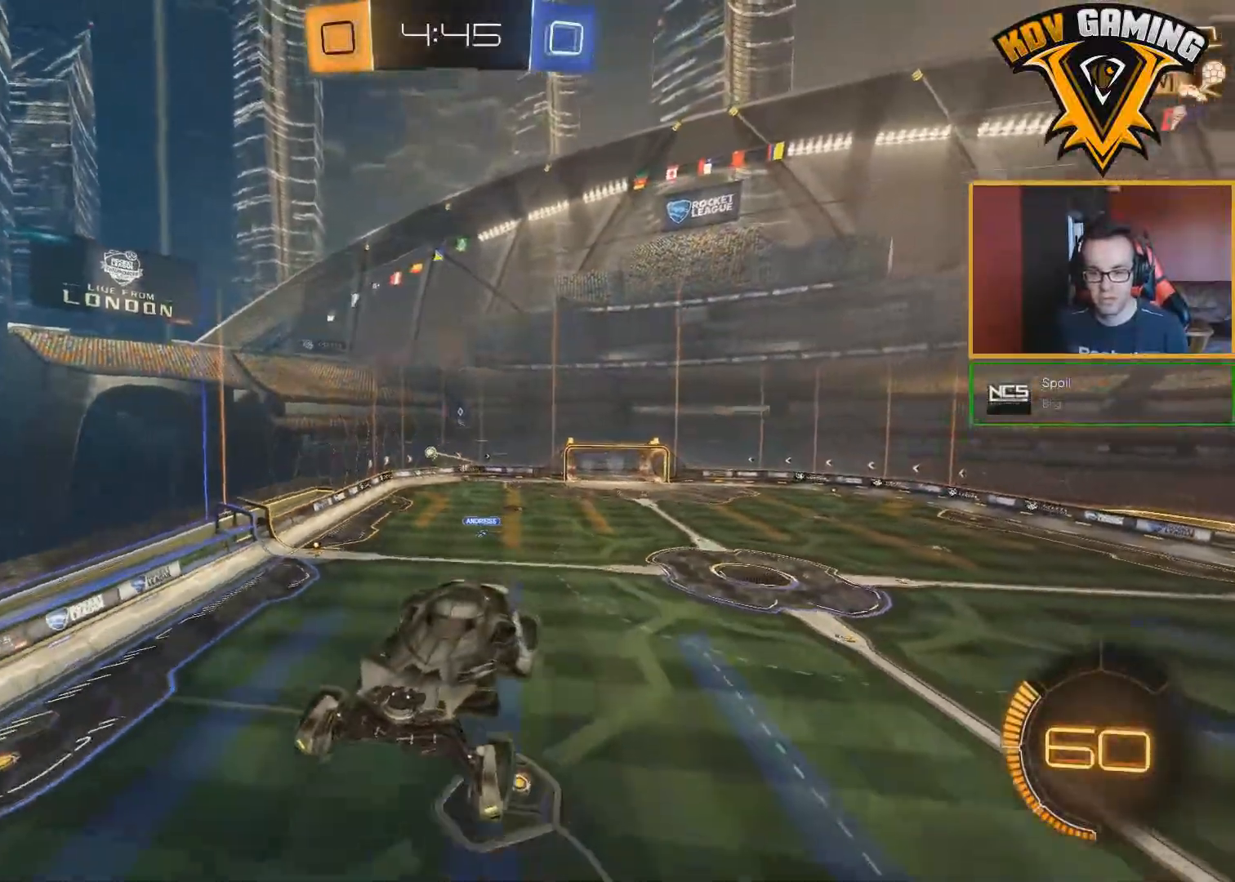
{"dt_ms": 500, "buttons": ["R2"], "left_stick": "center", "right_stick": "center", "events": [[67, "left_stick", "right"], [133, "left_stick", "center"]]}
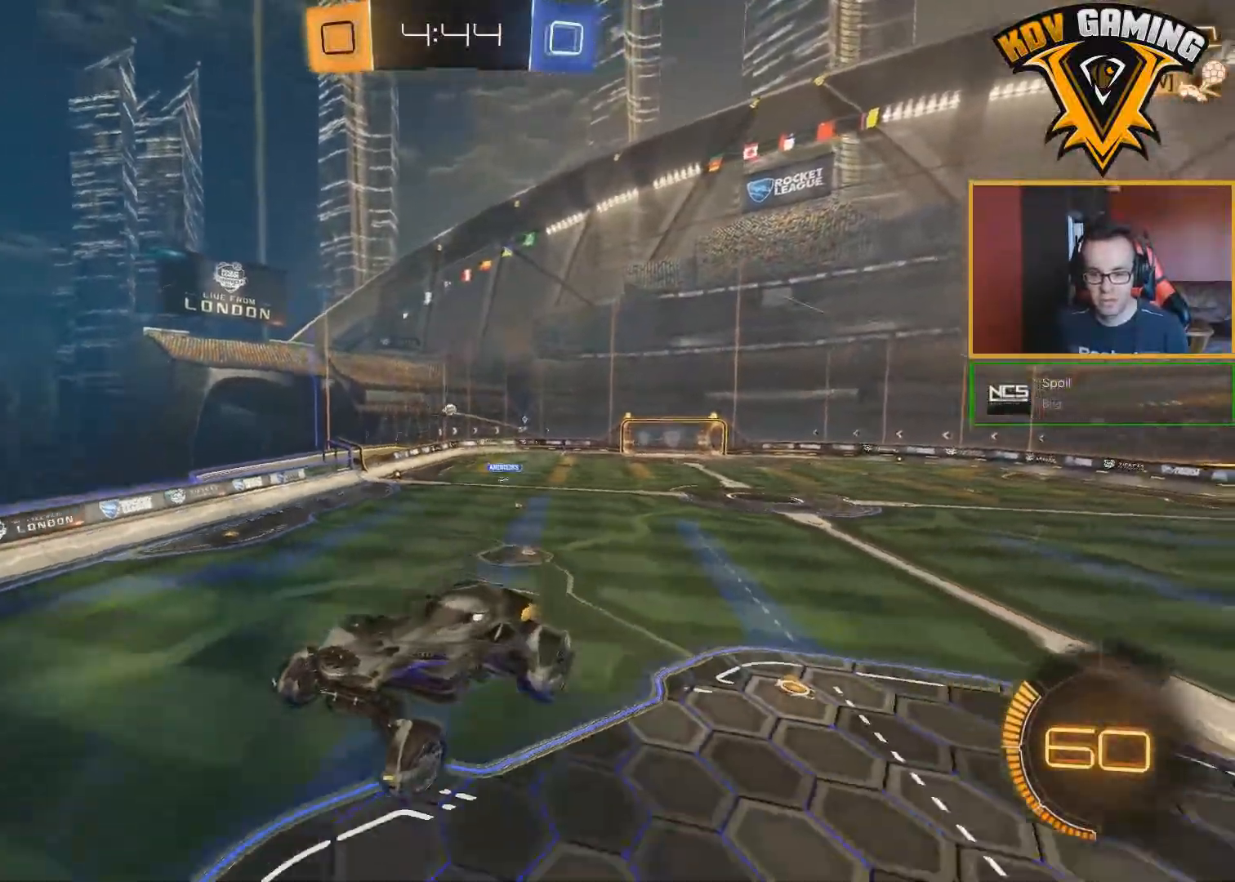
{"dt_ms": 500, "buttons": ["R2"], "left_stick": "right", "right_stick": "center", "events": [[300, "left_stick", "right"]]}
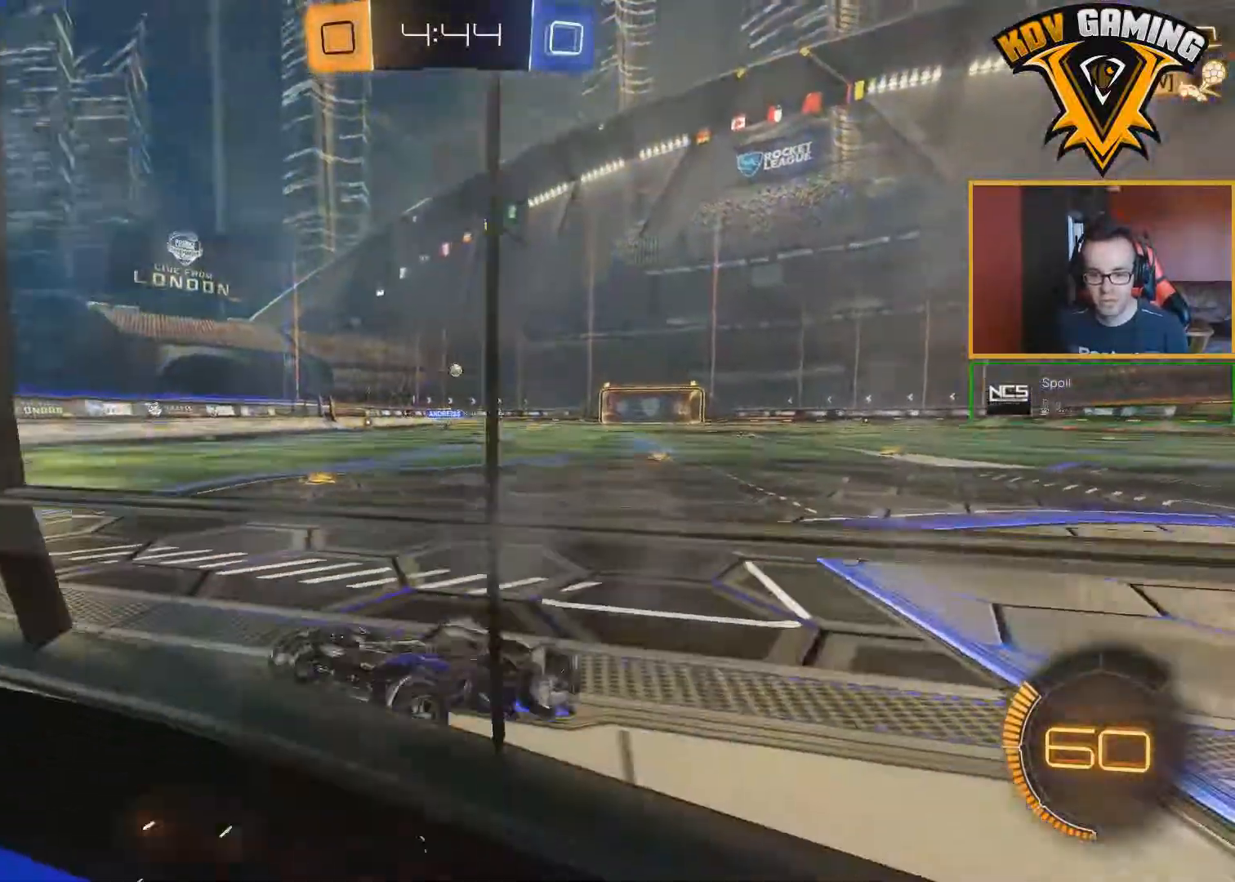
{"dt_ms": 500, "buttons": ["B", "R2"], "left_stick": "right", "right_stick": "center", "events": [[383, "B", "down"]]}
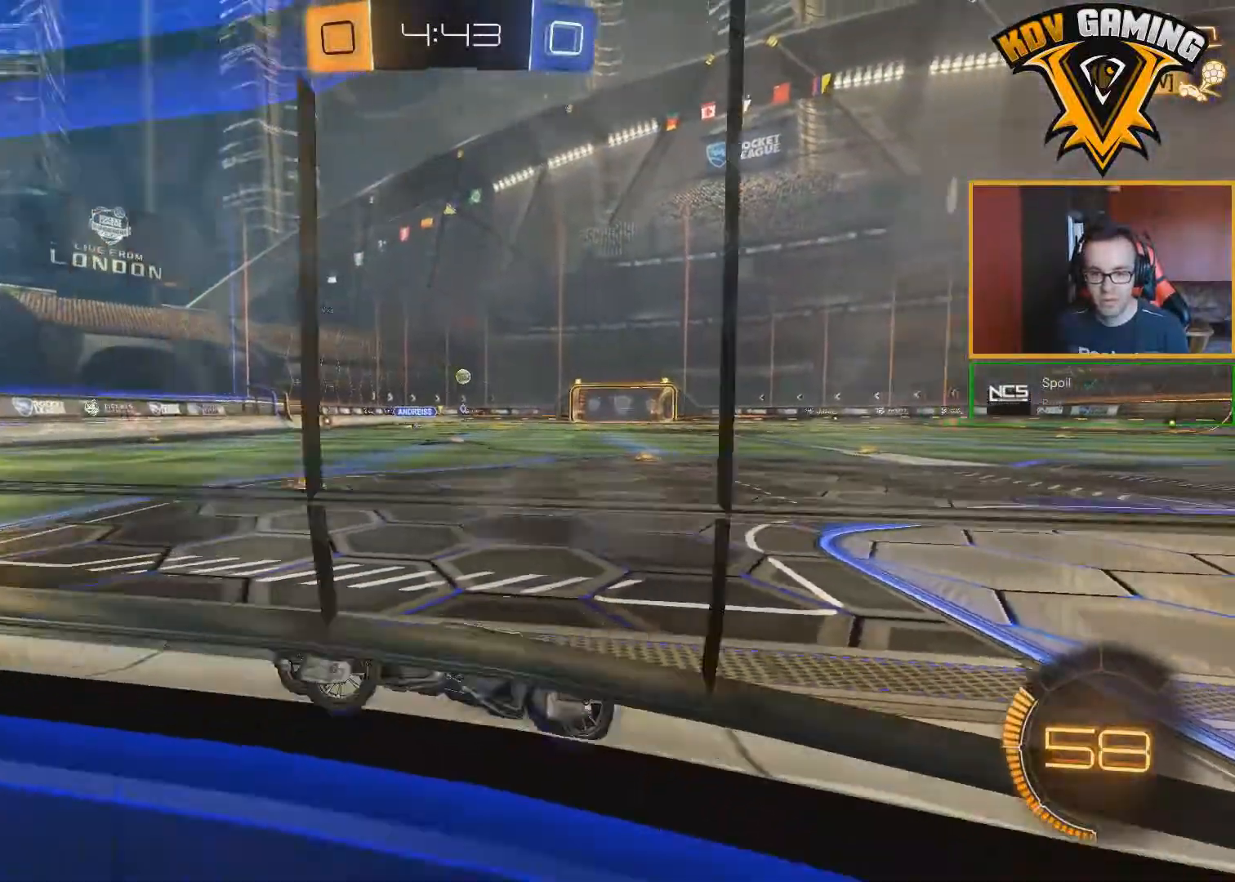
{"dt_ms": 500, "buttons": ["B", "R2"], "left_stick": "center", "right_stick": "center", "events": [[483, "left_stick", "center"]]}
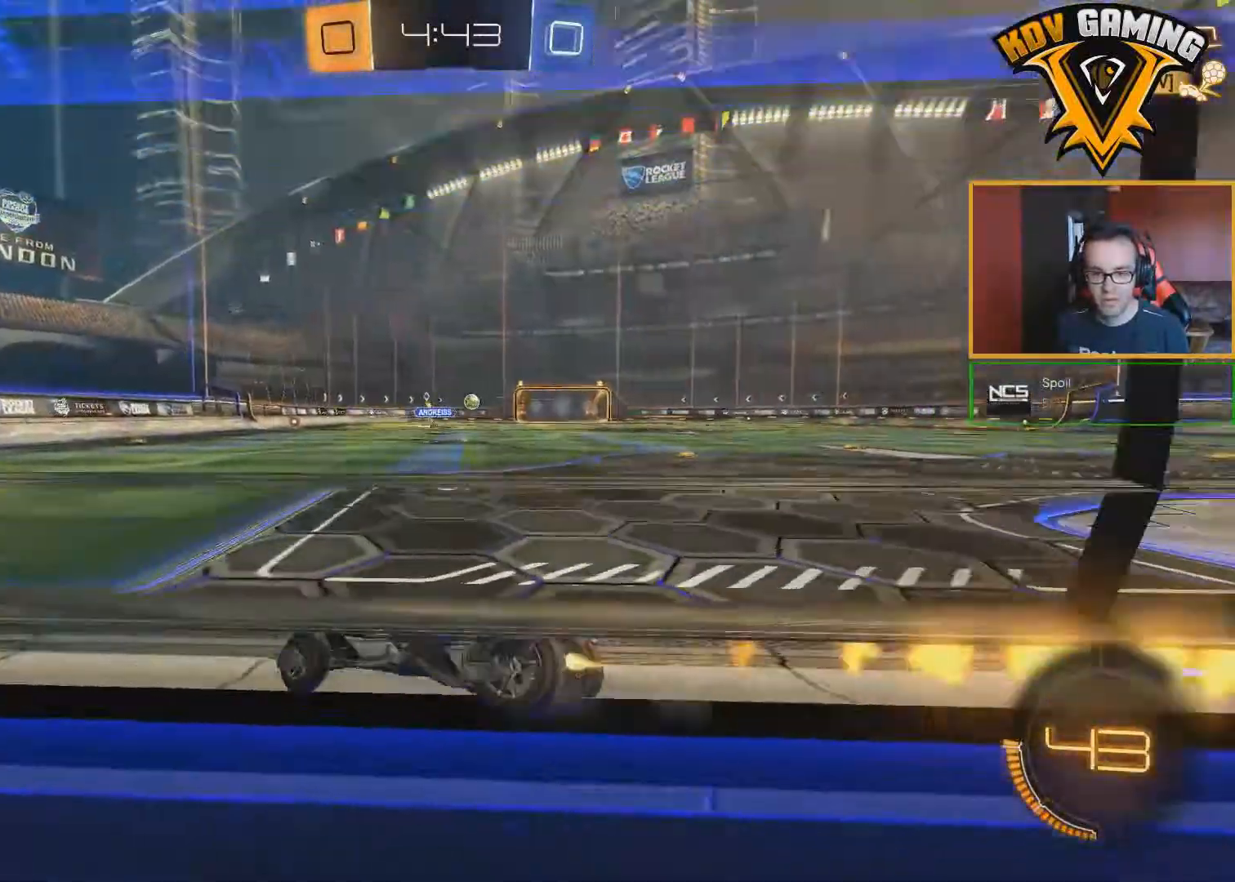
{"dt_ms": 500, "buttons": ["B", "R2"], "left_stick": "center", "right_stick": "center", "events": []}
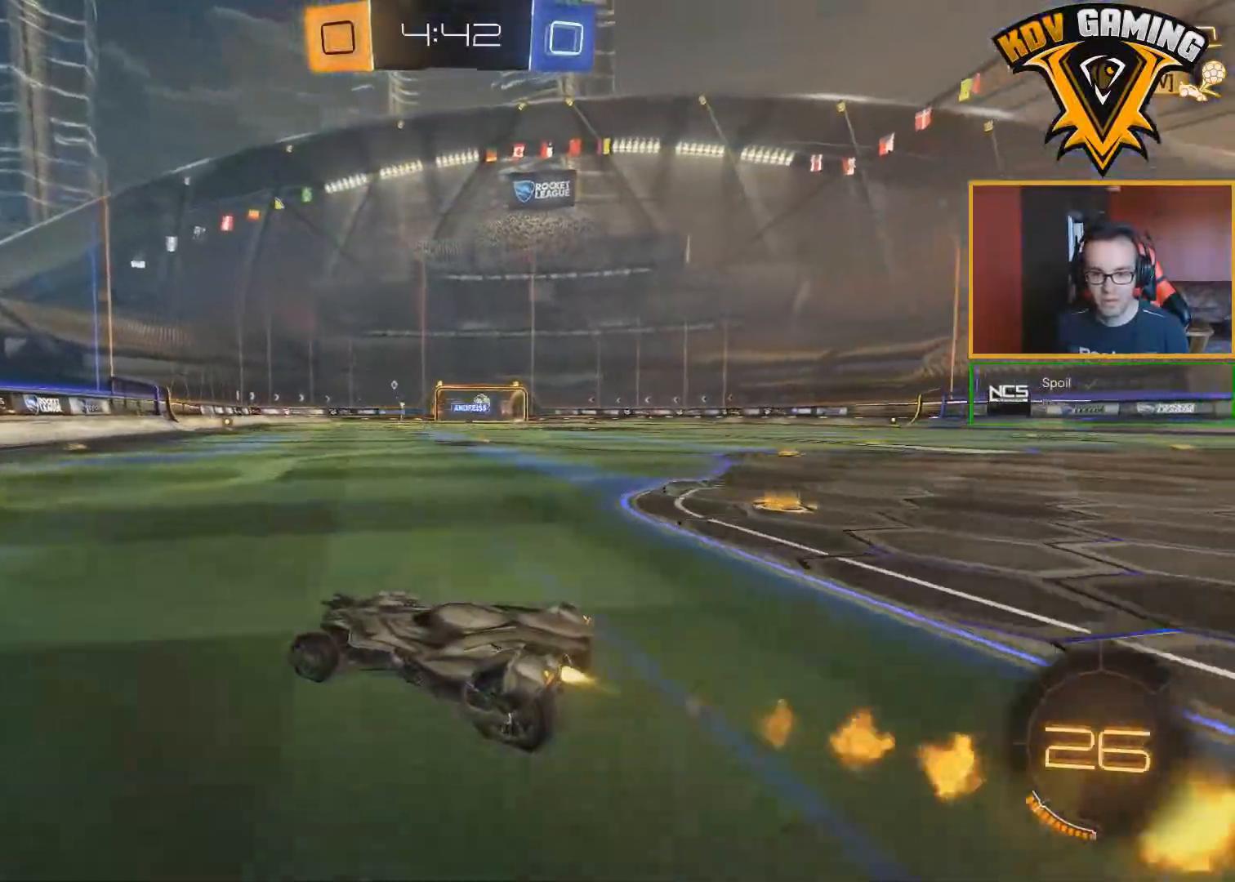
{"dt_ms": 1000, "buttons": ["R2"], "left_stick": "up", "right_stick": "center"}
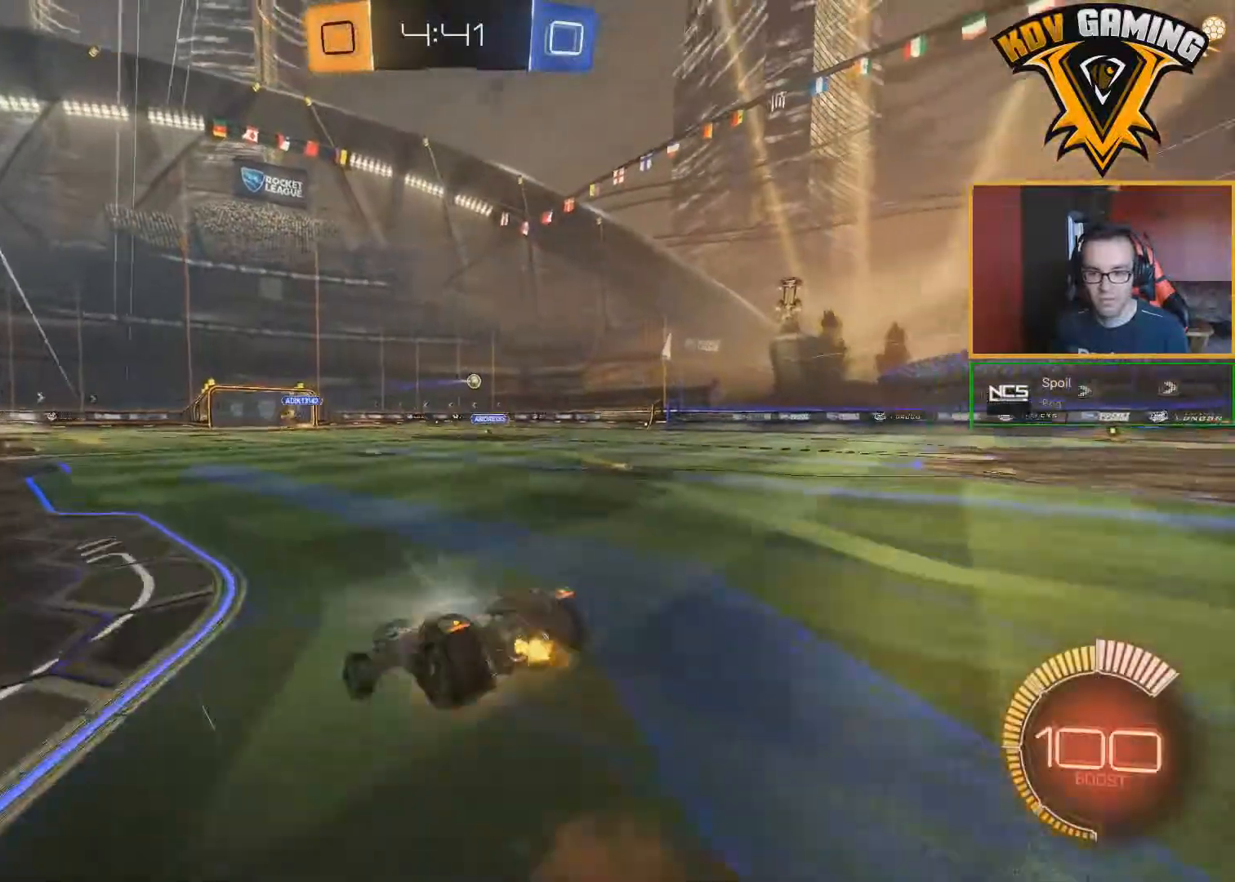
{"dt_ms": 500, "buttons": ["R2"], "left_stick": "center", "right_stick": "center", "events": [[17, "left_stick", "center"]]}
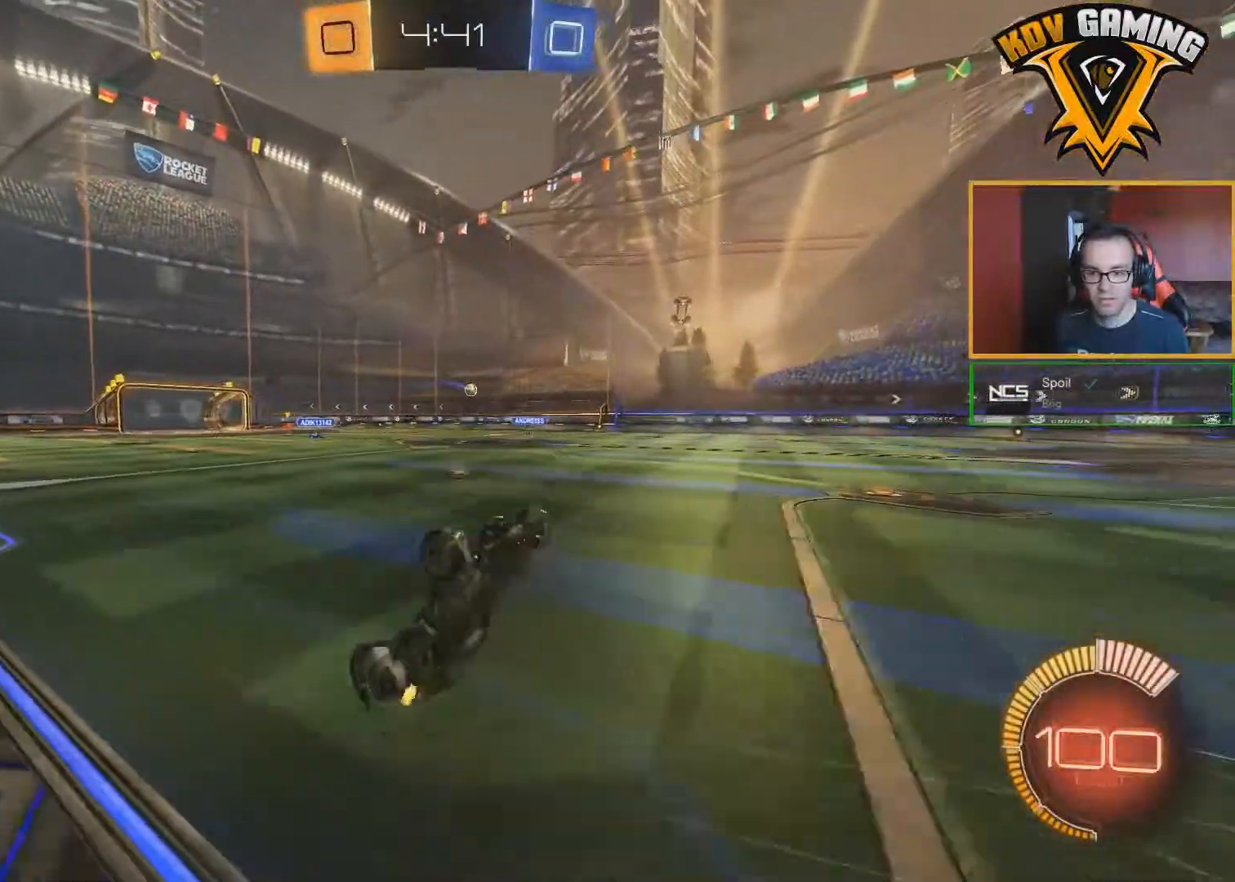
{"dt_ms": 500, "buttons": ["R2"], "left_stick": "center", "right_stick": "center", "events": []}
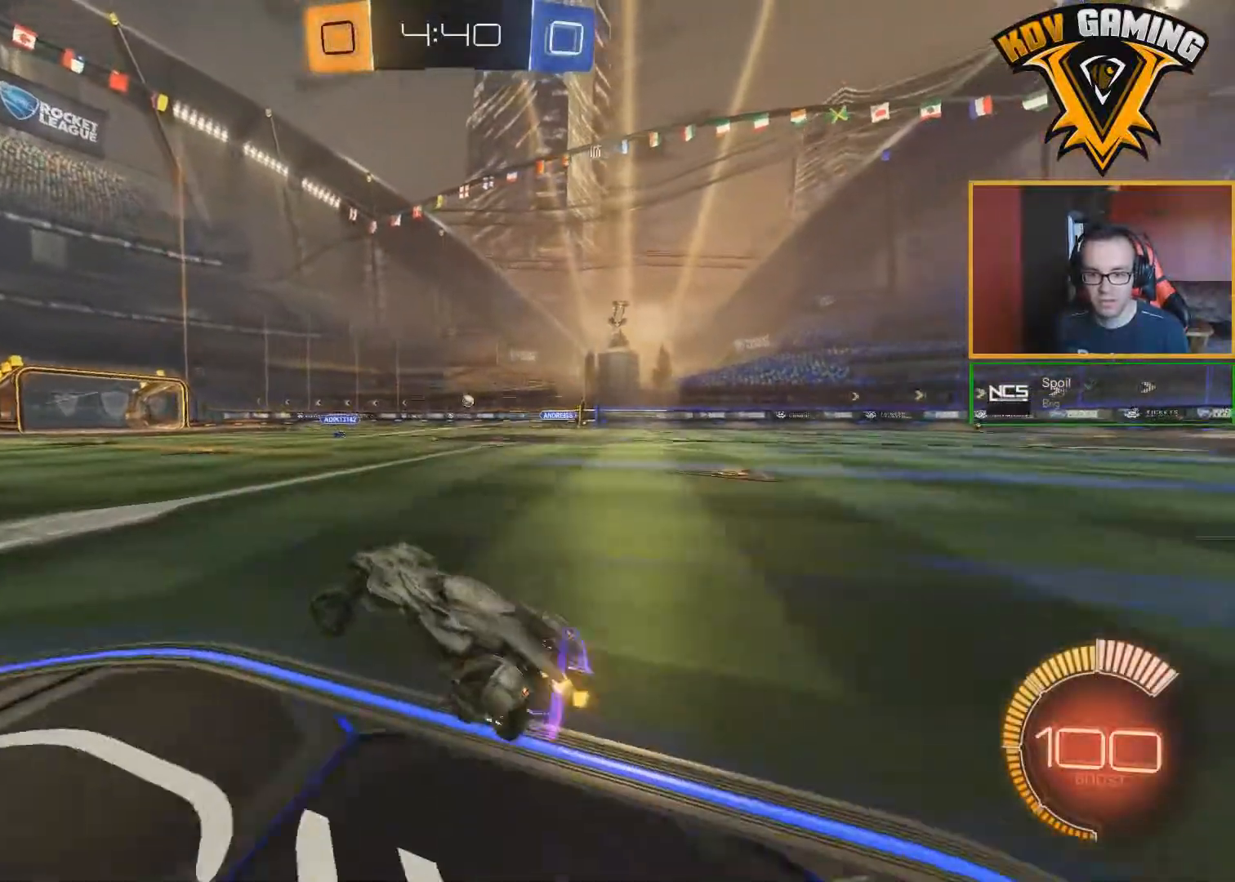
{"dt_ms": 500, "buttons": ["R2"], "left_stick": "center", "right_stick": "center", "events": [[133, "left_stick", "right"], [167, "L1", "down"], [267, "L1", "up"], [467, "left_stick", "center"]]}